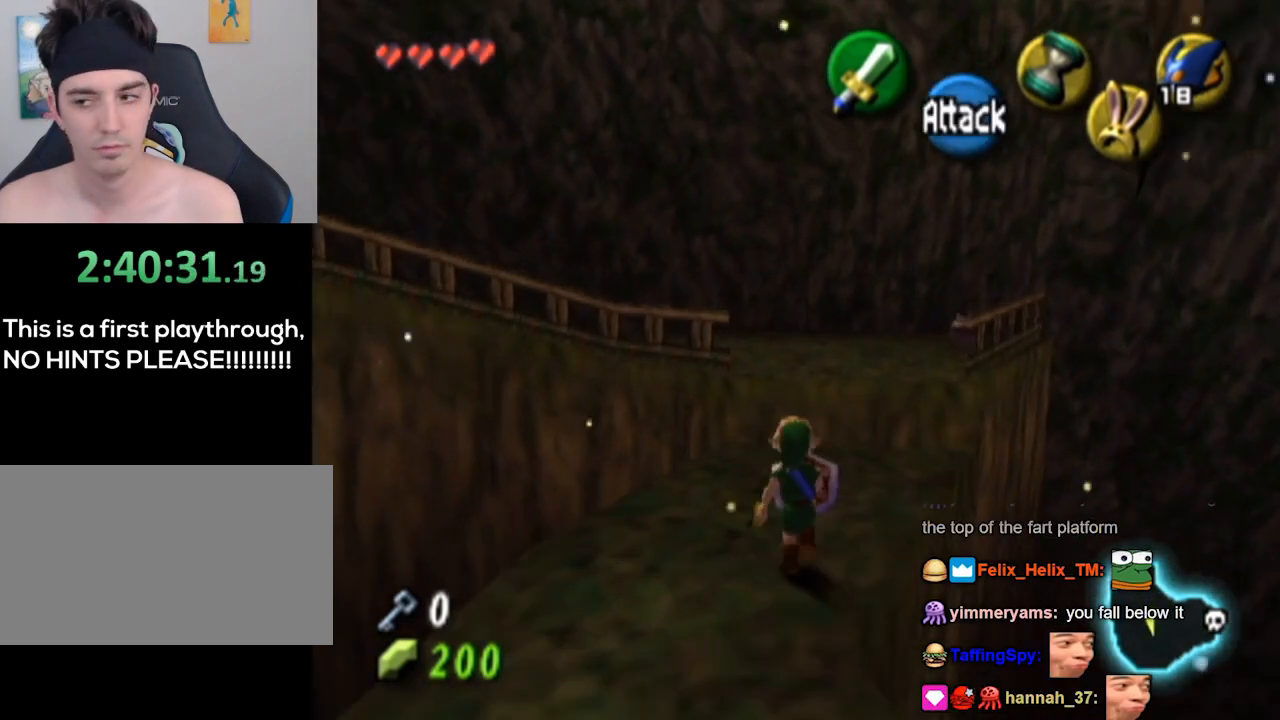
Gameplay with a controller (Nintendo layout); each line is a JSON object with the inputs held at the frame after it. "events" lists button and stick changes between this image and that frame as [ms after this image, input, new state], when the widget could be followed in between. Not read: L3 R3.
{"buttons": [], "left_stick": "up", "right_stick": "center", "events": []}
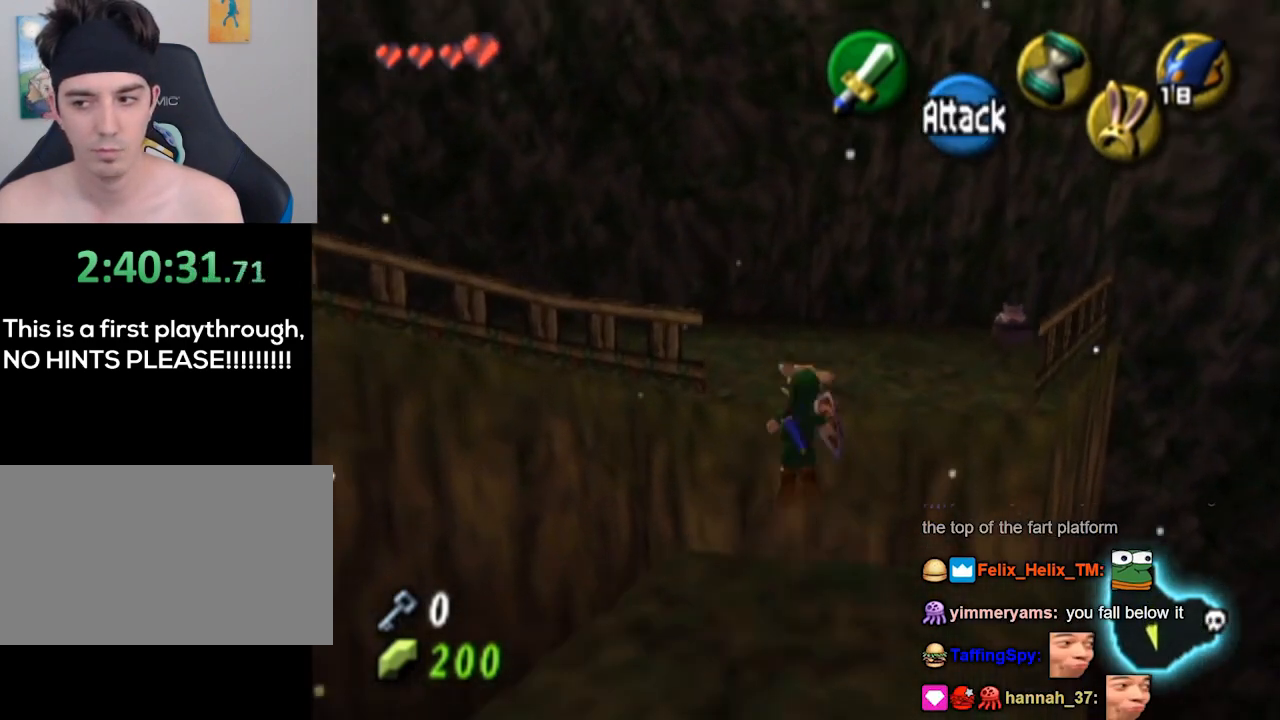
{"buttons": [], "left_stick": "up", "right_stick": "center", "events": []}
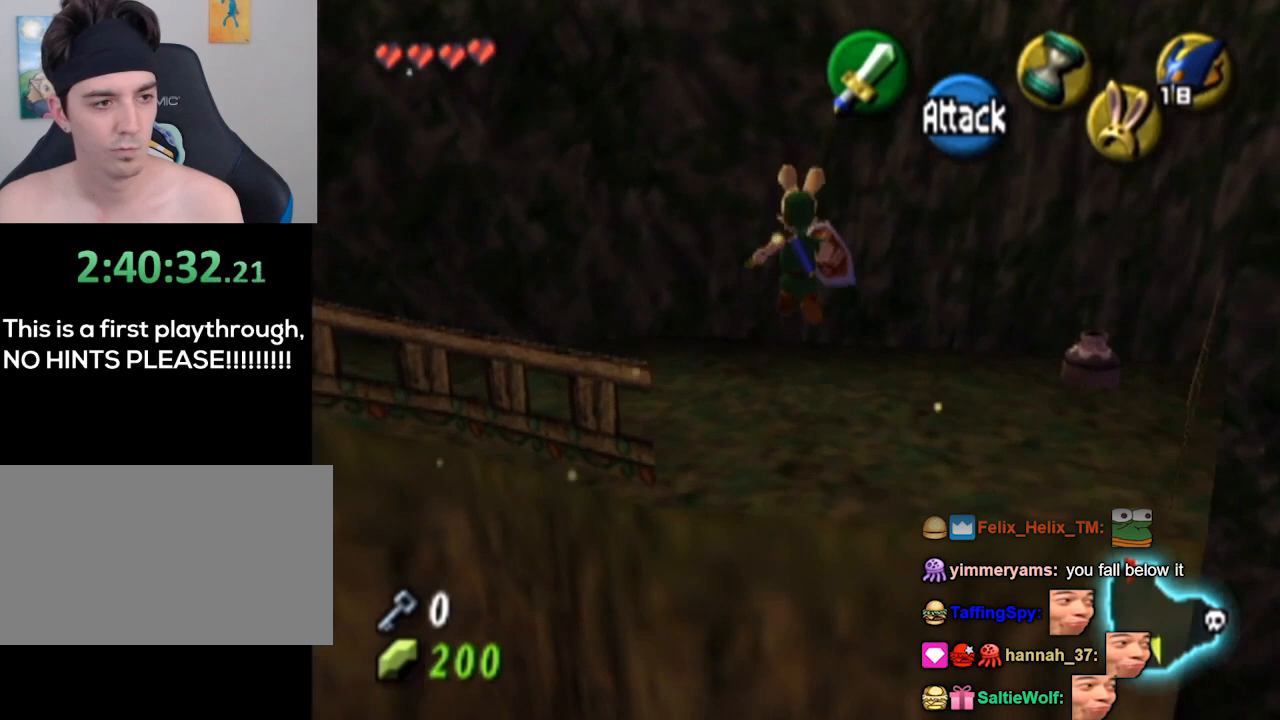
{"buttons": ["L1"], "left_stick": "center", "right_stick": "center", "events": [[133, "left_stick", "up-left"], [300, "left_stick", "left"], [467, "L1", "down"], [500, "left_stick", "center"]]}
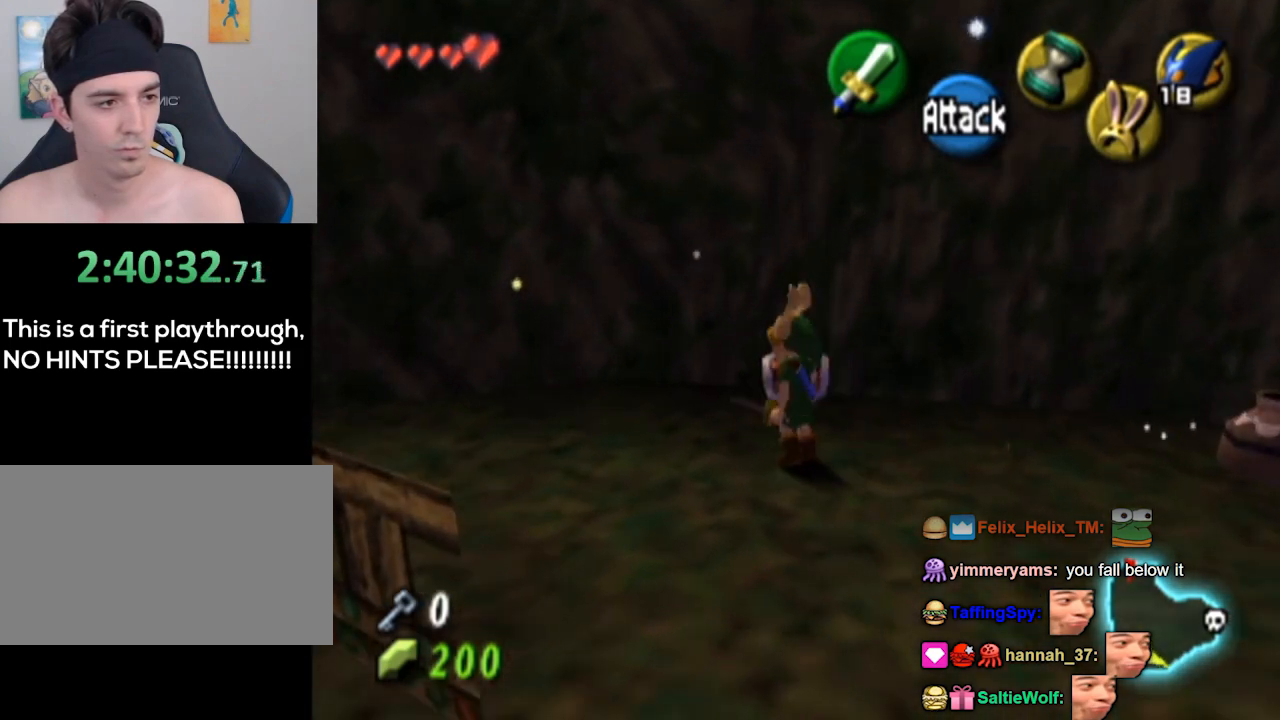
{"buttons": ["L1"], "left_stick": "down", "right_stick": "center", "events": [[300, "L1", "up"], [367, "left_stick", "down"], [467, "L1", "down"]]}
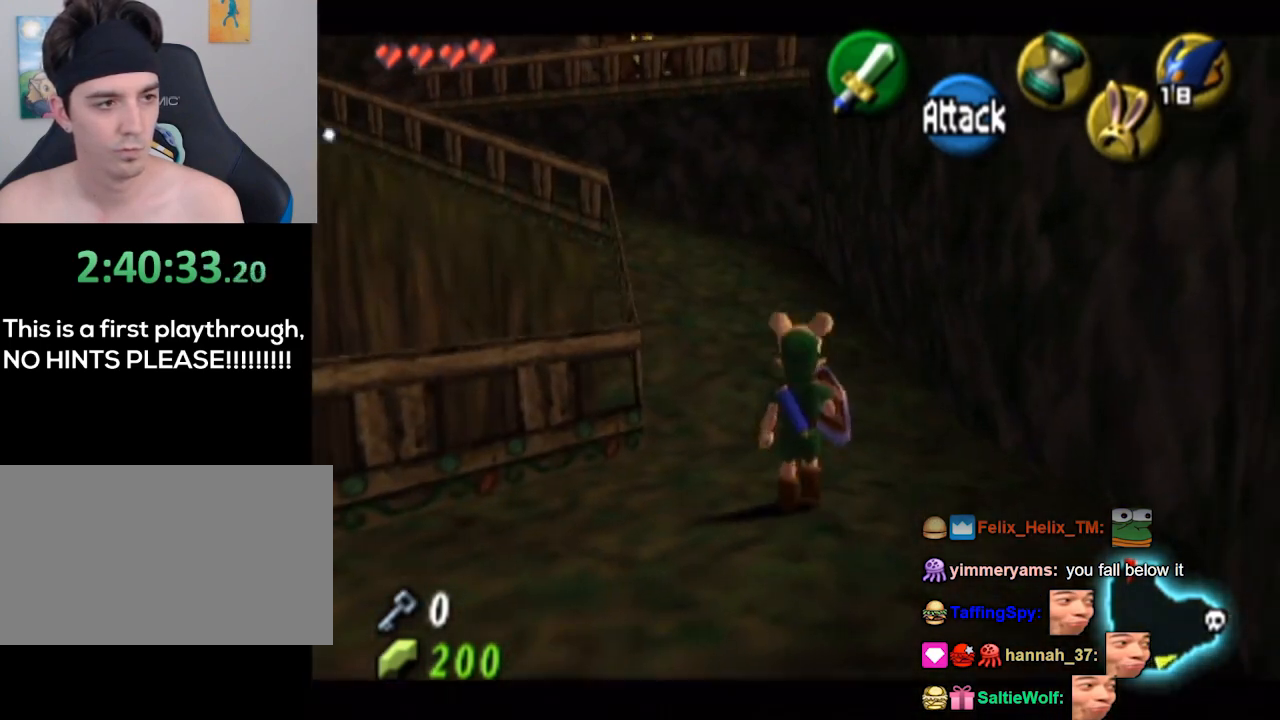
{"buttons": [], "left_stick": "up-right", "right_stick": "center", "events": [[67, "left_stick", "center"], [267, "L1", "up"], [267, "left_stick", "up"], [433, "left_stick", "up-right"]]}
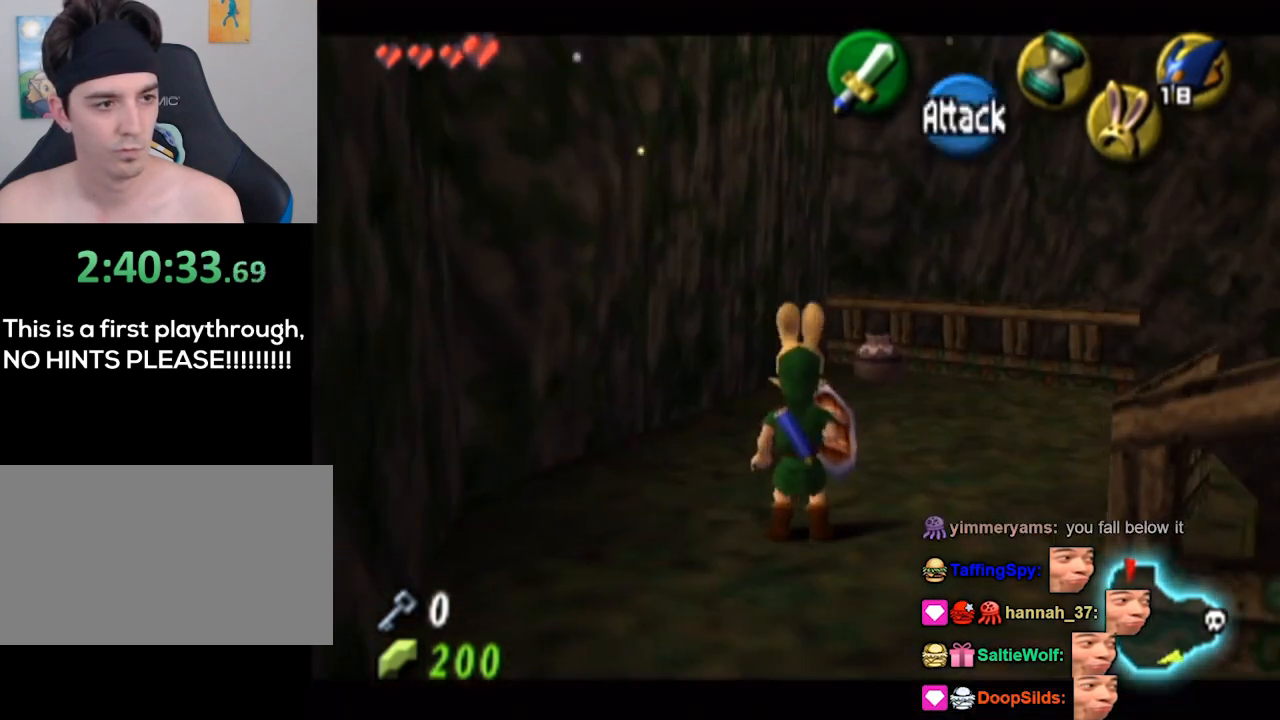
{"buttons": [], "left_stick": "up", "right_stick": "center", "events": [[233, "left_stick", "up"]]}
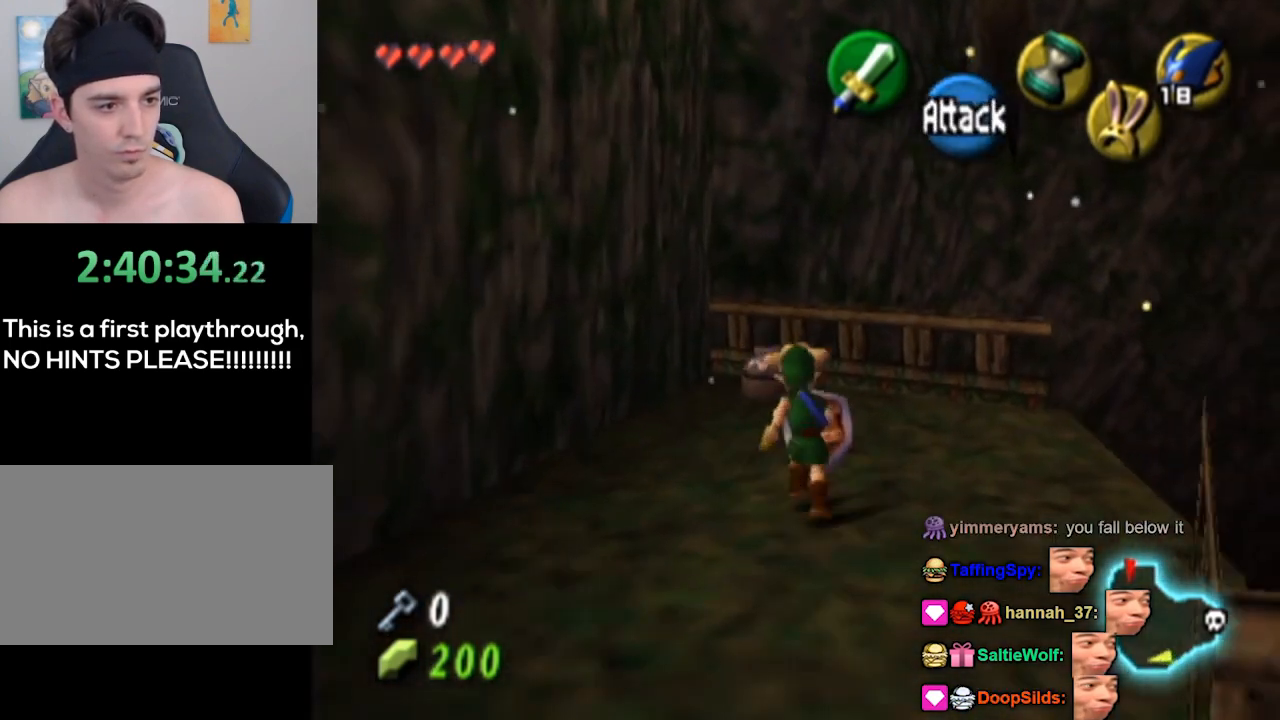
{"buttons": [], "left_stick": "center", "right_stick": "center", "events": [[133, "B", "down"], [233, "B", "up"], [467, "left_stick", "center"]]}
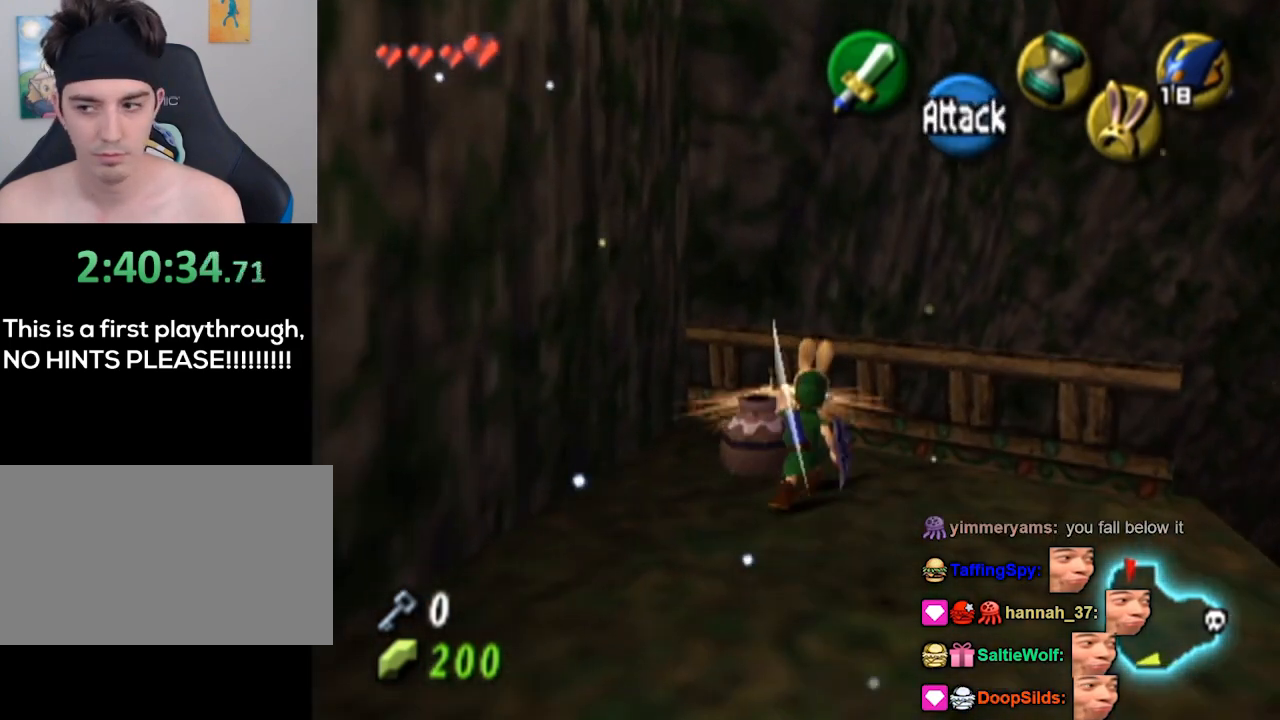
{"buttons": ["L1"], "left_stick": "center", "right_stick": "center", "events": [[67, "left_stick", "down"], [233, "L1", "down"], [300, "left_stick", "center"]]}
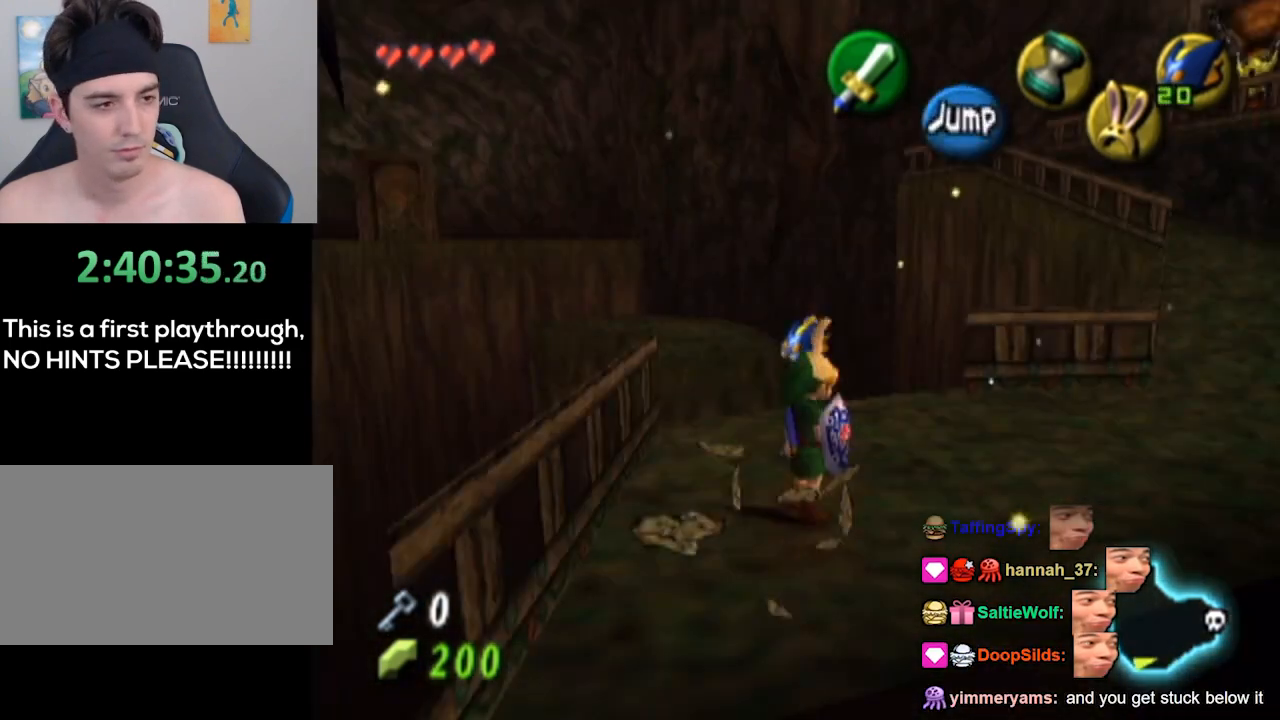
{"buttons": [], "left_stick": "up", "right_stick": "center", "events": [[67, "L1", "up"], [67, "left_stick", "up"]]}
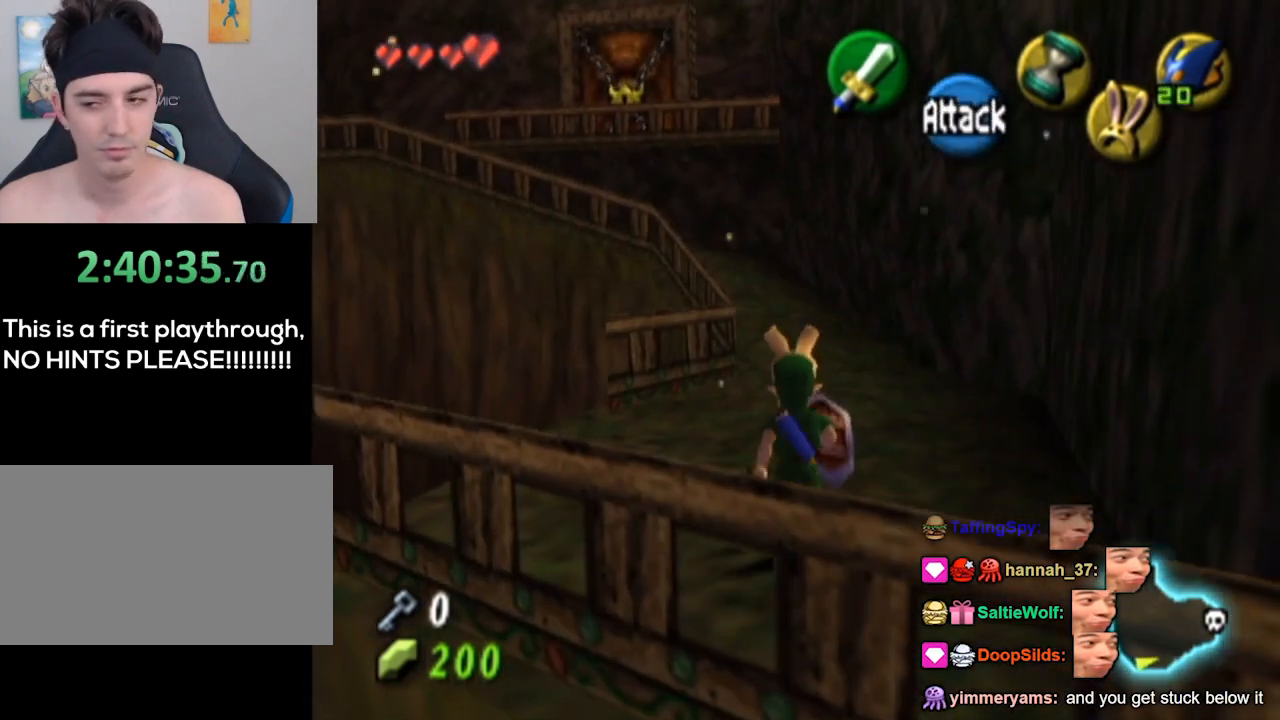
{"buttons": [], "left_stick": "up", "right_stick": "center", "events": []}
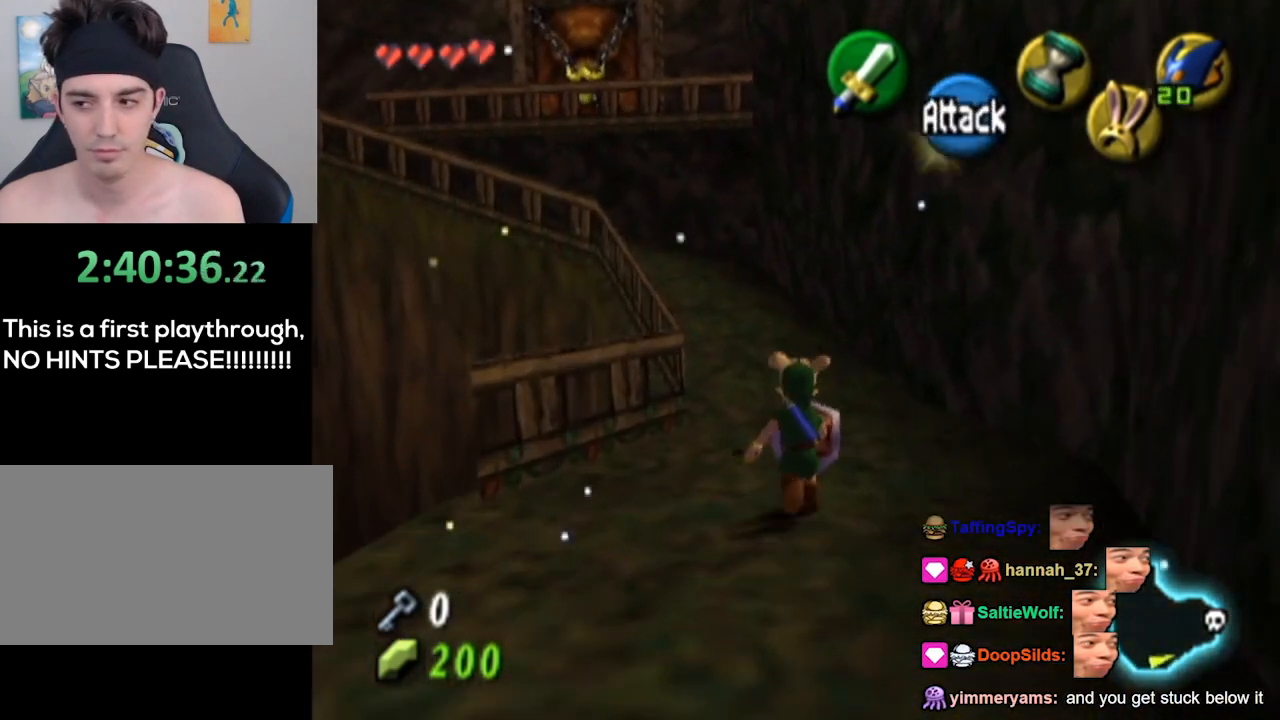
{"buttons": [], "left_stick": "center", "right_stick": "center", "events": [[200, "left_stick", "center"]]}
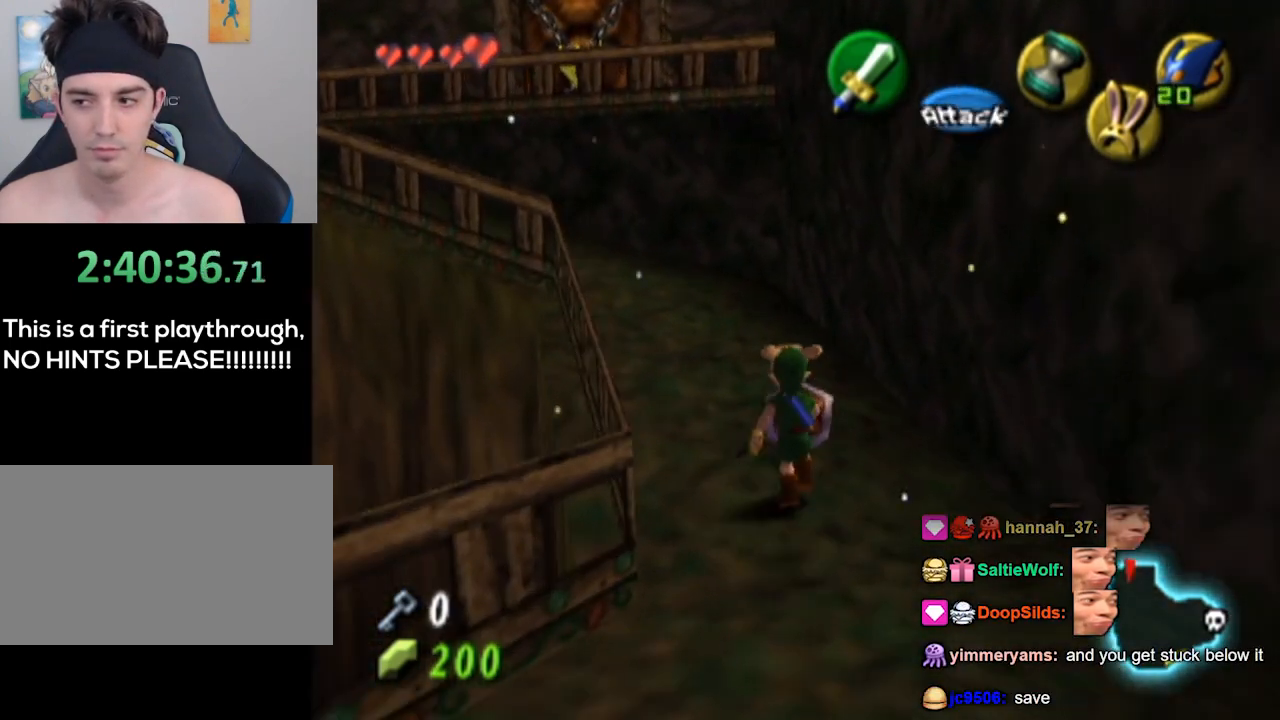
{"buttons": [], "left_stick": "center", "right_stick": "center", "events": []}
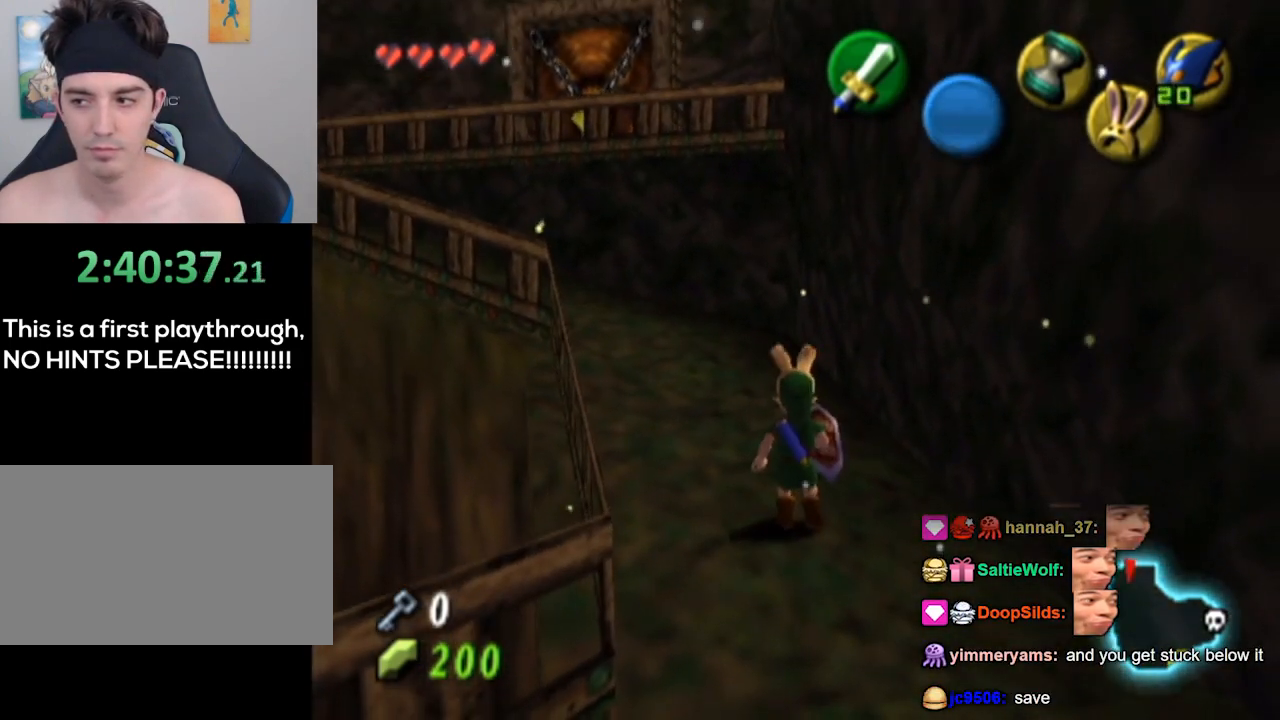
{"buttons": [], "left_stick": "center", "right_stick": "center", "events": []}
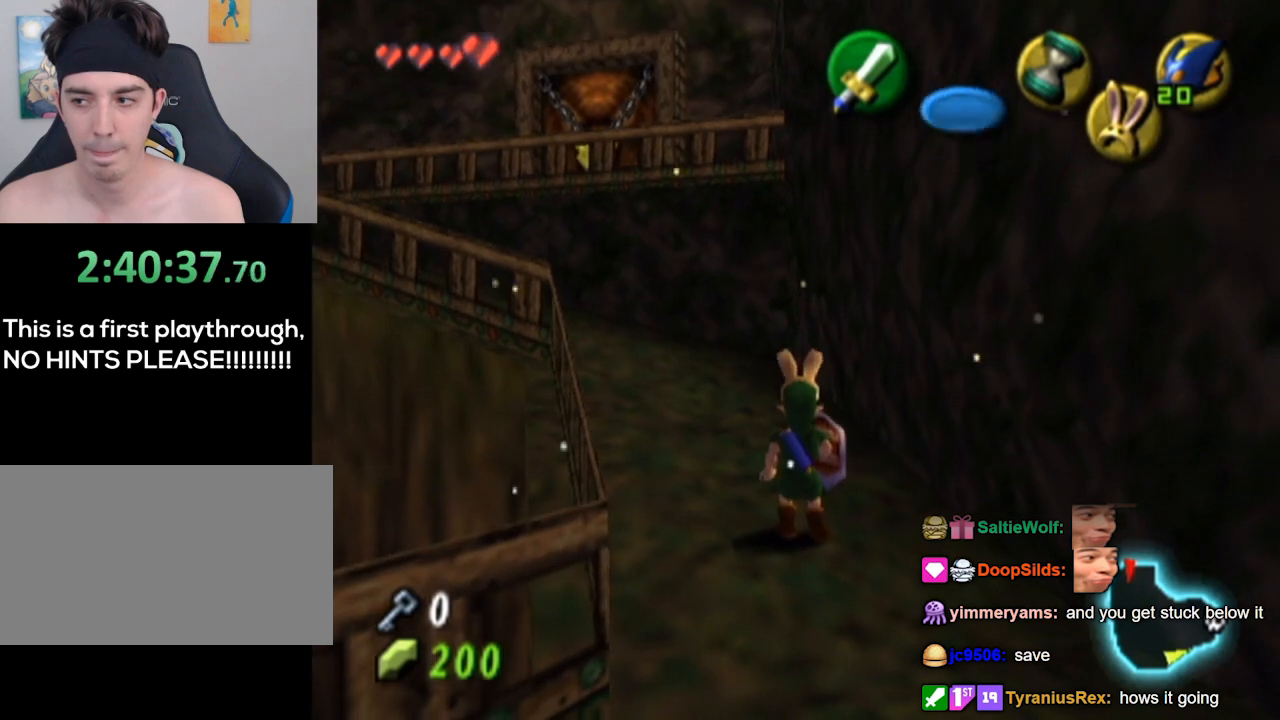
{"buttons": [], "left_stick": "center", "right_stick": "center", "events": []}
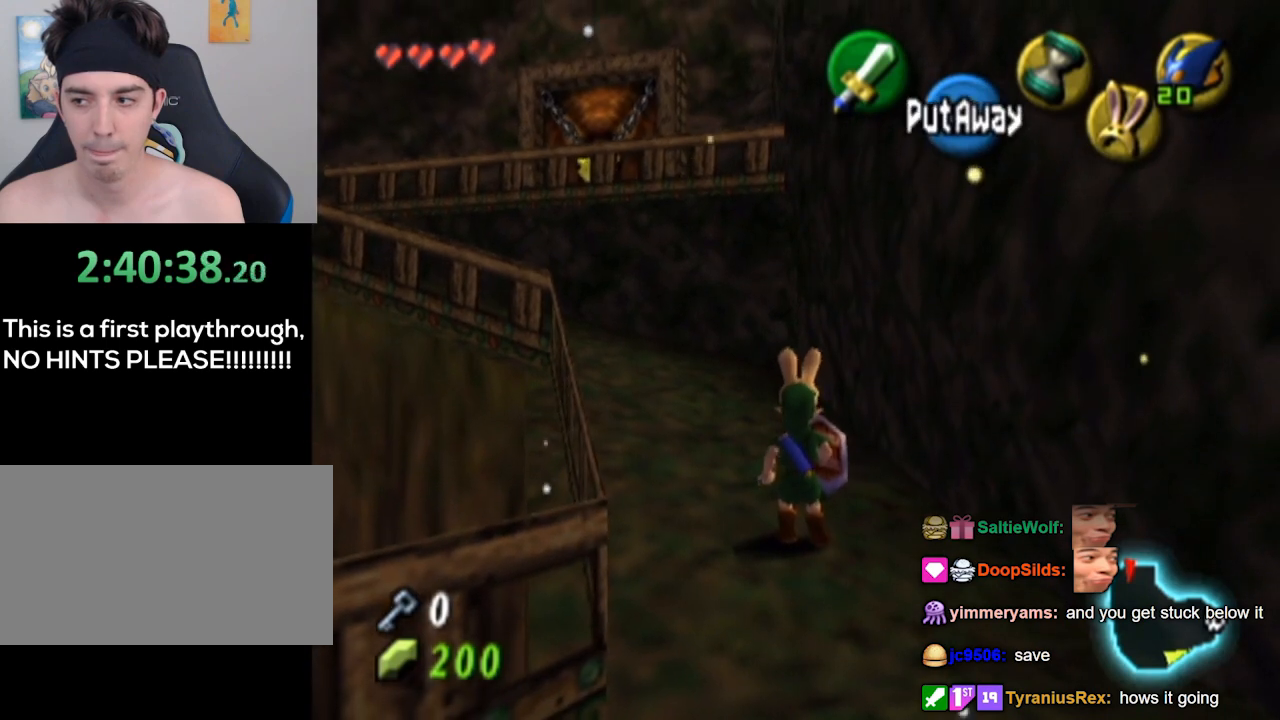
{"buttons": [], "left_stick": "center", "right_stick": "center", "events": []}
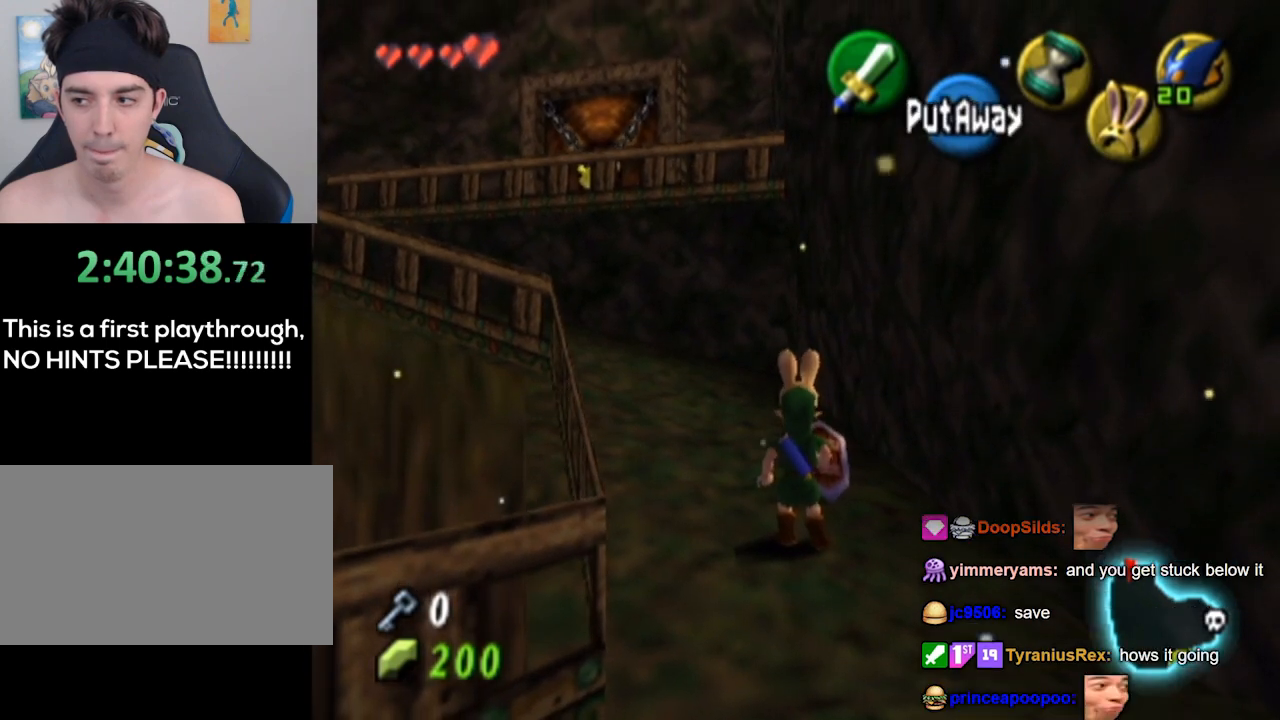
{"buttons": [], "left_stick": "center", "right_stick": "center", "events": []}
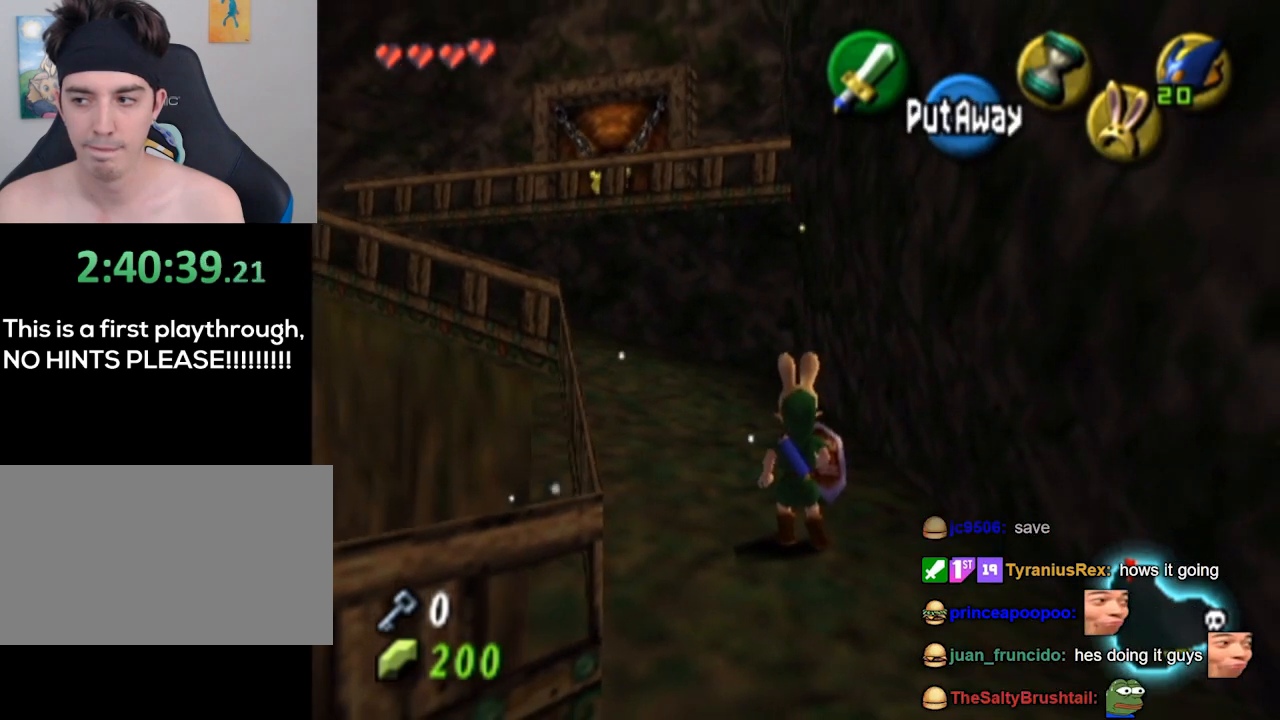
{"buttons": [], "left_stick": "center", "right_stick": "center", "events": []}
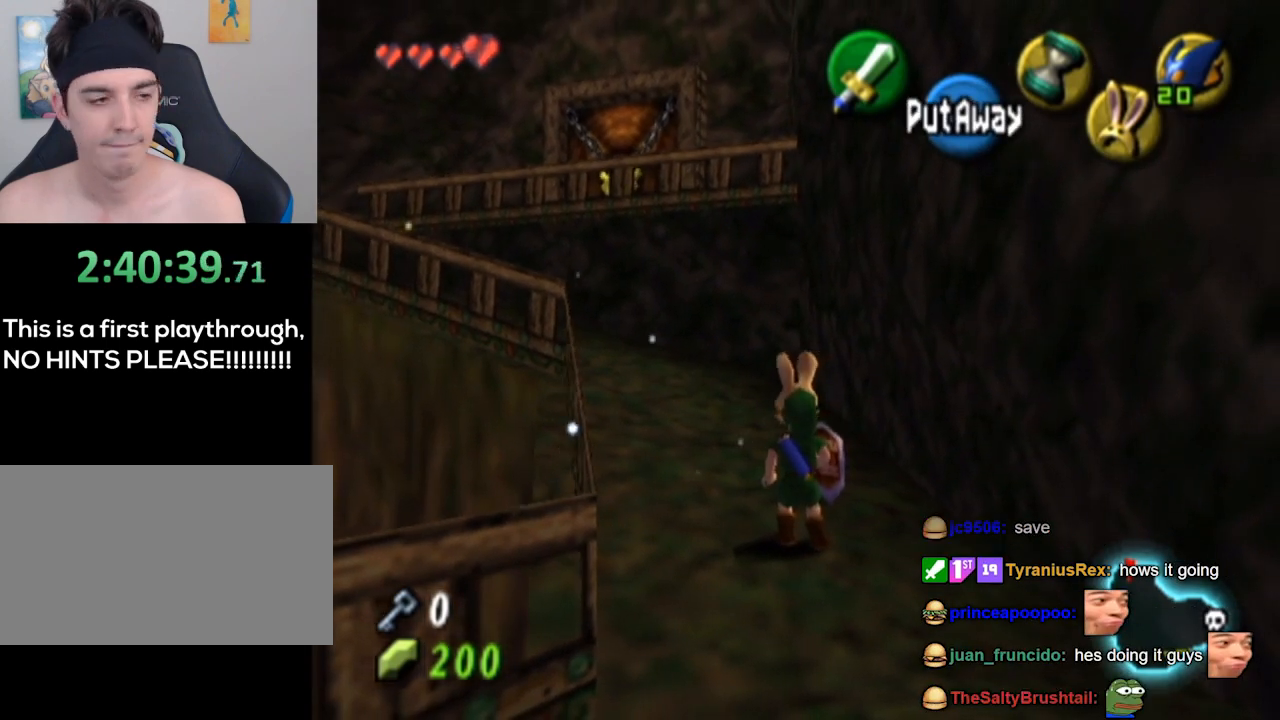
{"buttons": [], "left_stick": "up-left", "right_stick": "center", "events": [[67, "left_stick", "up"], [500, "left_stick", "up-left"]]}
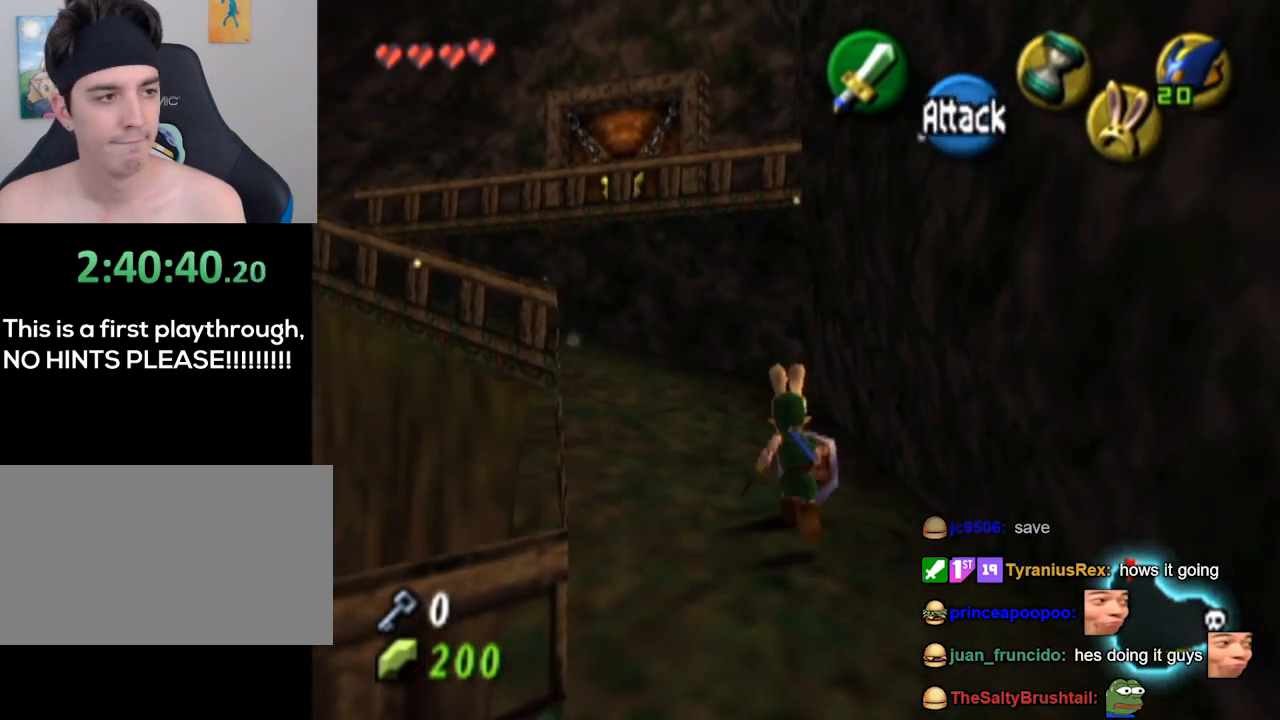
{"buttons": [], "left_stick": "up-left", "right_stick": "center", "events": [[33, "right_stick", "down"], [100, "right_stick", "center"]]}
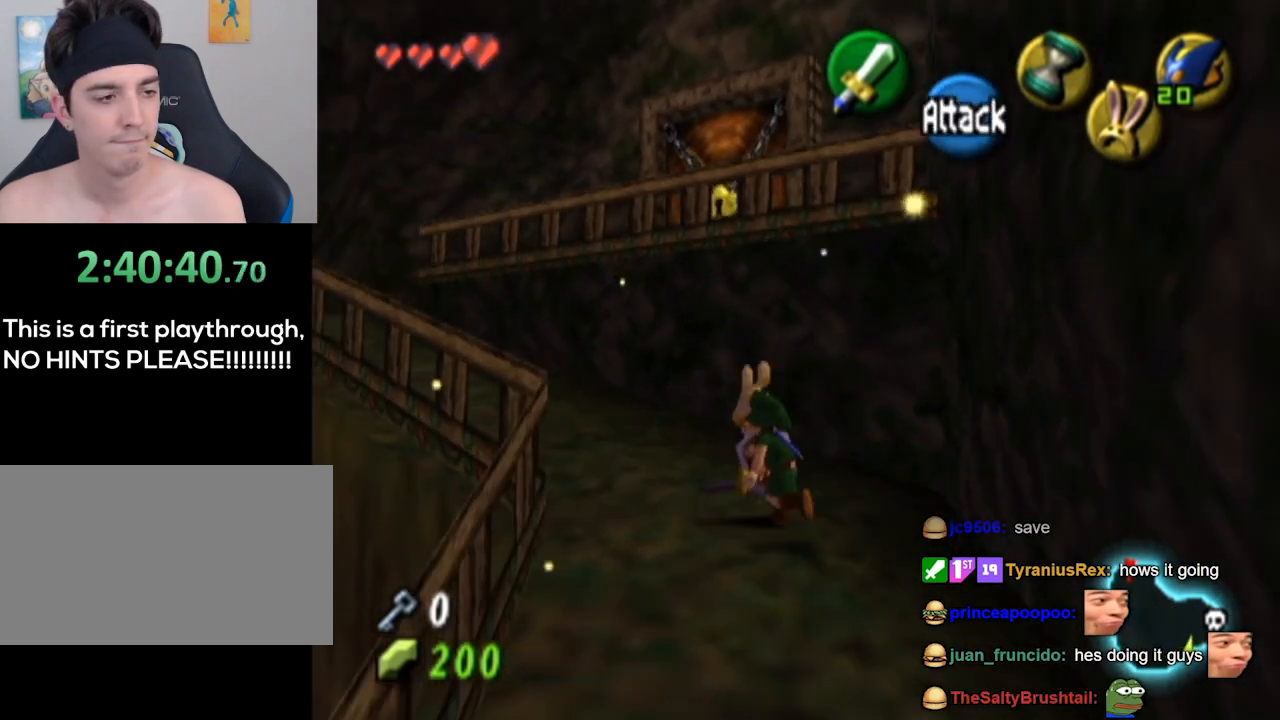
{"buttons": [], "left_stick": "up-left", "right_stick": "center", "events": []}
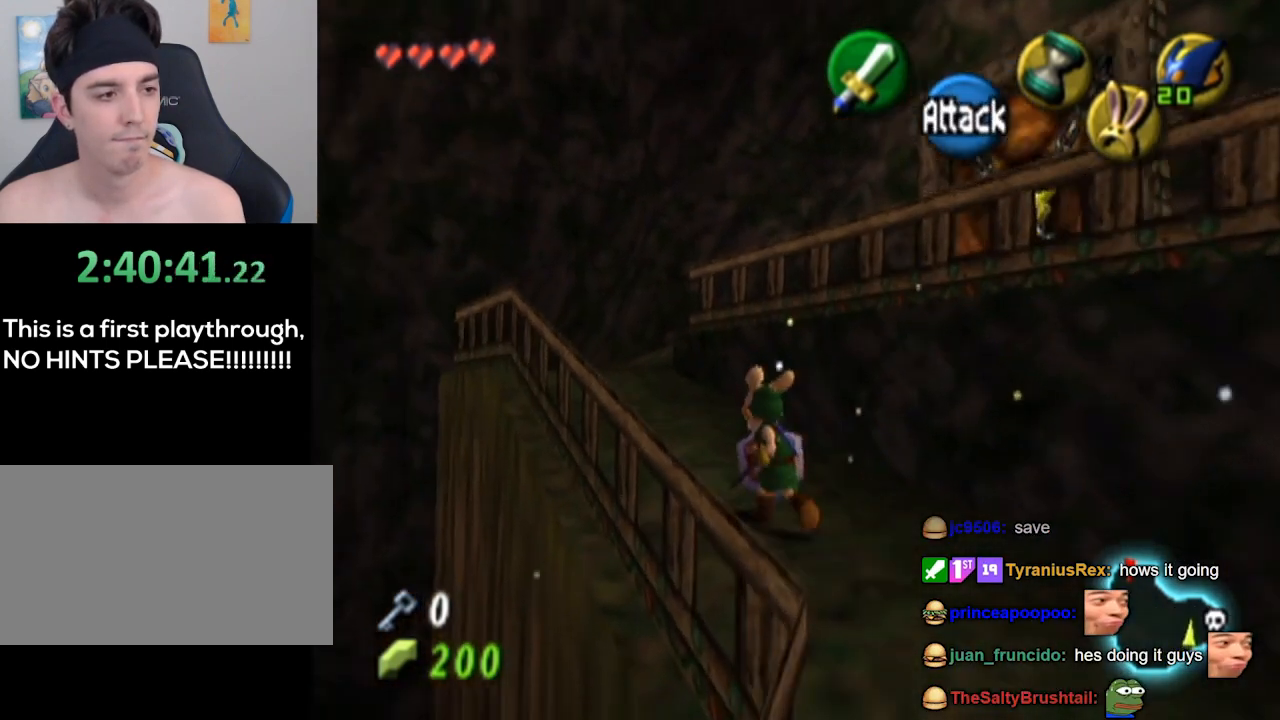
{"buttons": [], "left_stick": "up", "right_stick": "center", "events": [[433, "left_stick", "up"]]}
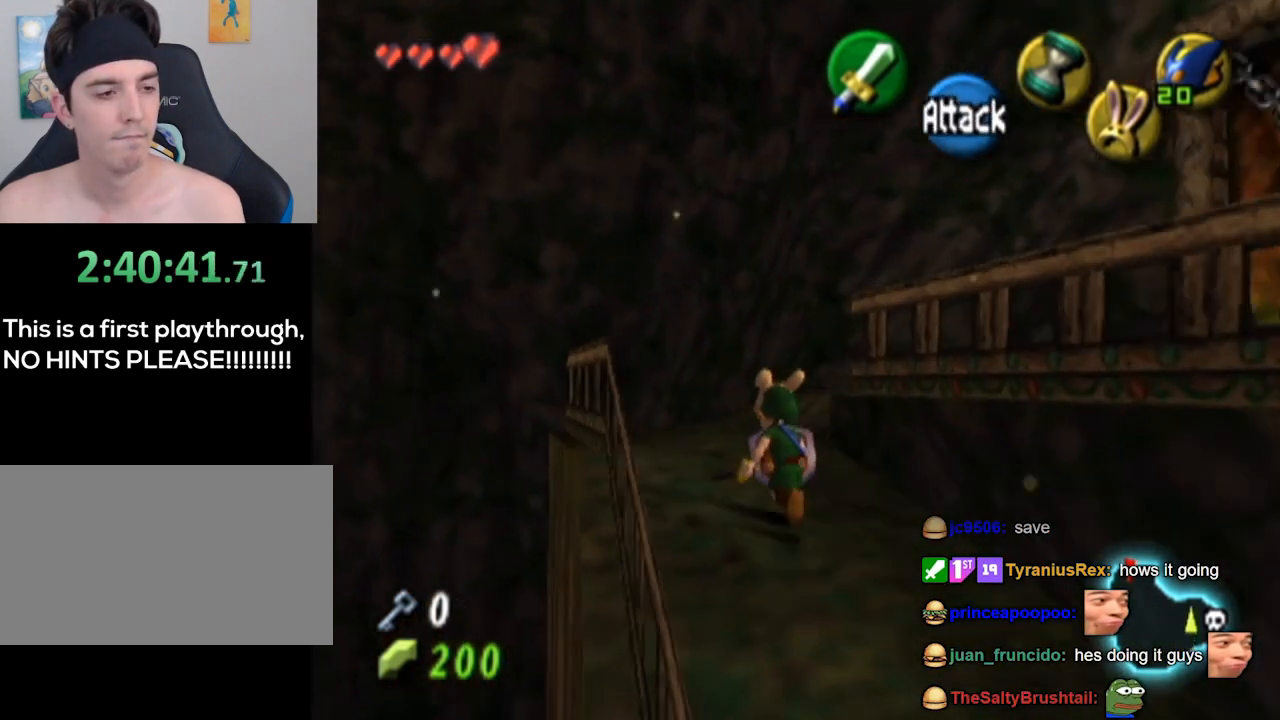
{"buttons": [], "left_stick": "up-right", "right_stick": "center", "events": [[233, "left_stick", "up-right"]]}
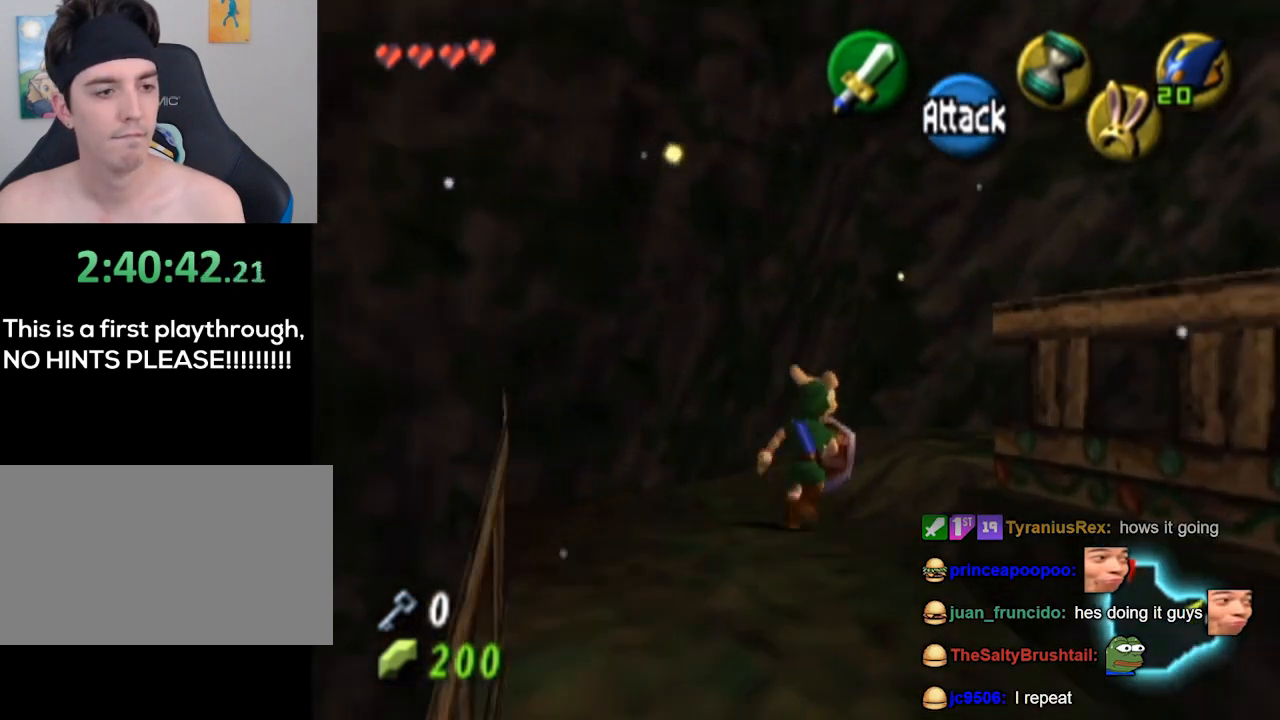
{"buttons": [], "left_stick": "right", "right_stick": "center", "events": [[100, "left_stick", "right"]]}
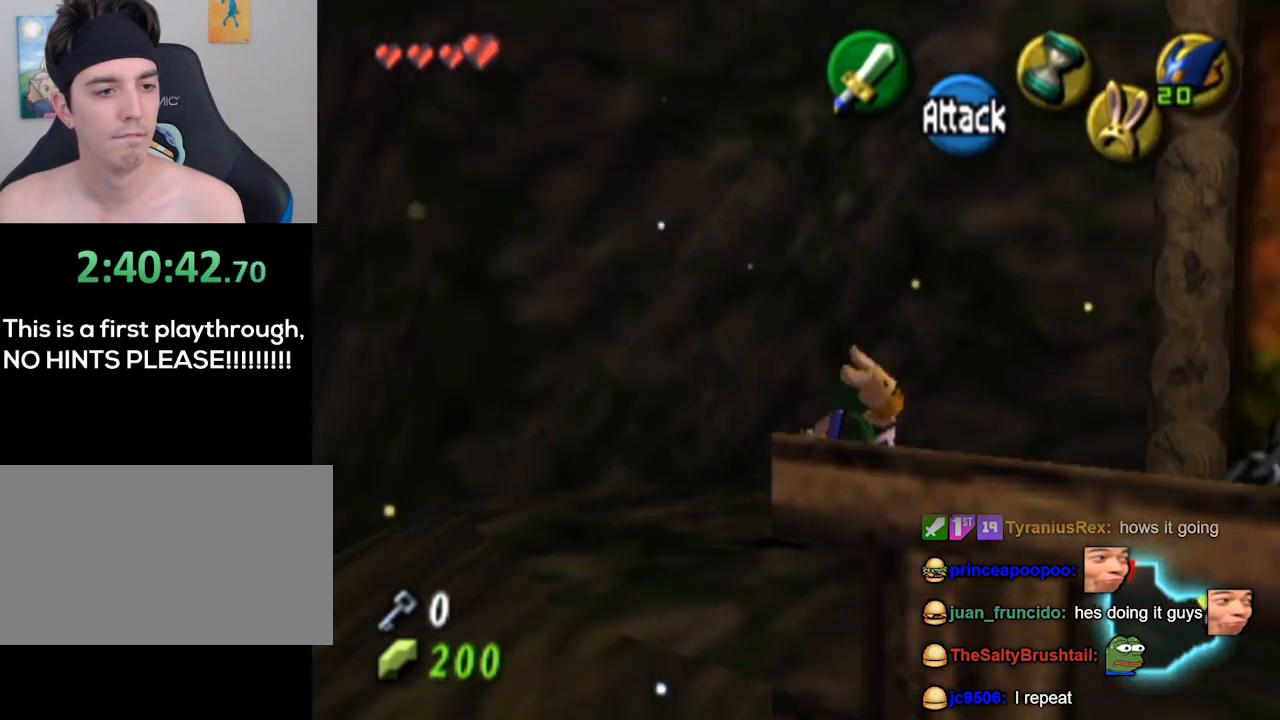
{"buttons": [], "left_stick": "center", "right_stick": "center", "events": [[167, "left_stick", "up-right"], [300, "left_stick", "center"]]}
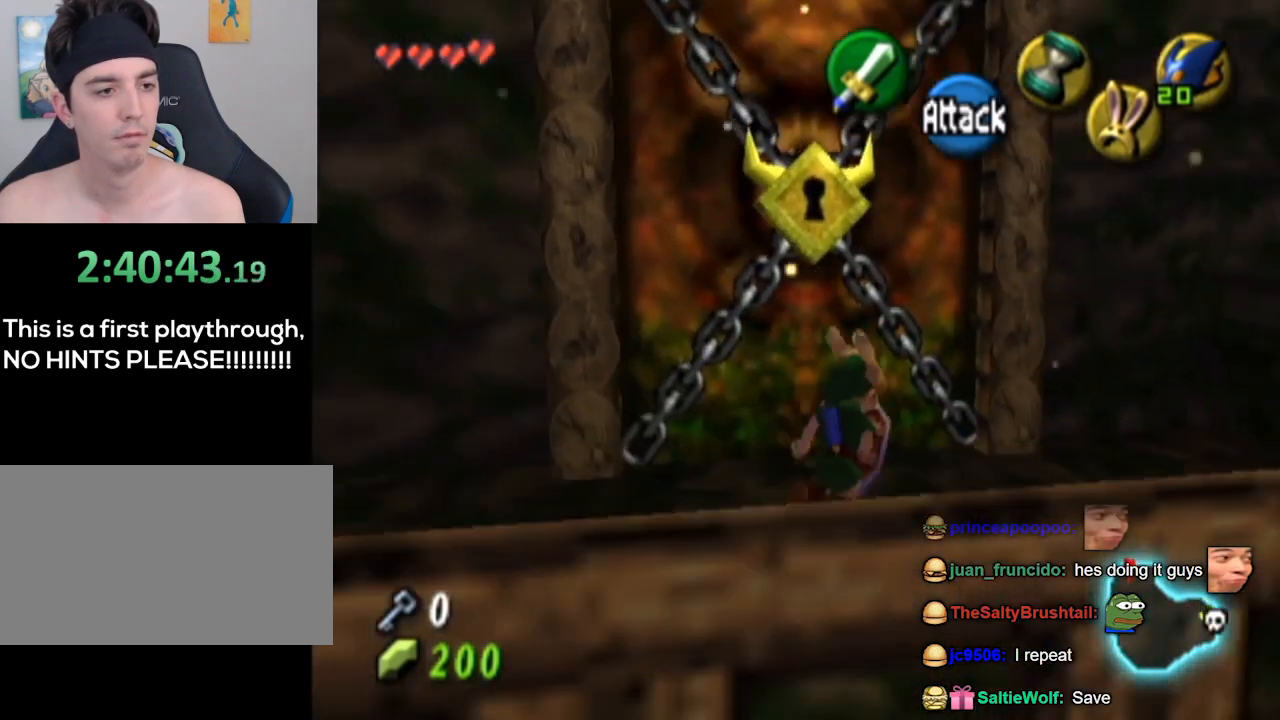
{"buttons": [], "left_stick": "center", "right_stick": "center", "events": [[267, "left_stick", "up-left"], [367, "left_stick", "center"]]}
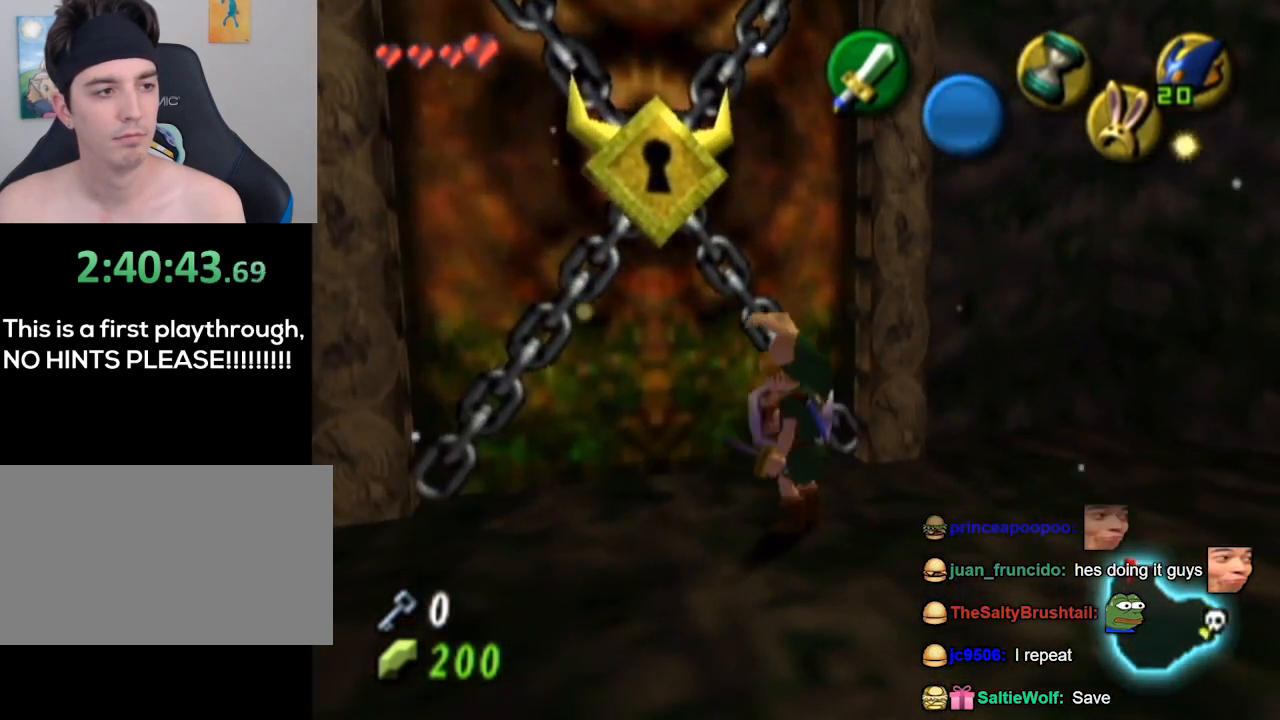
{"buttons": [], "left_stick": "center", "right_stick": "center", "events": [[67, "left_stick", "up-left"], [167, "left_stick", "center"], [267, "START", "down"], [333, "START", "up"]]}
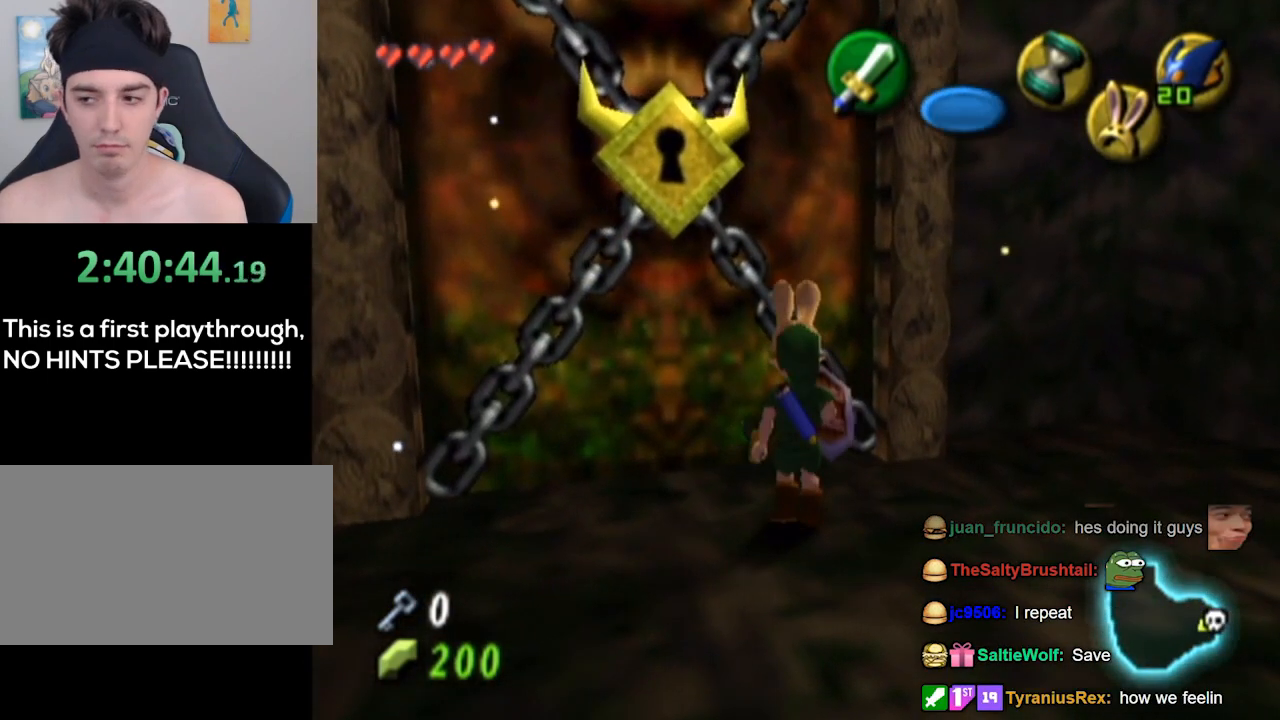
{"buttons": [], "left_stick": "center", "right_stick": "center", "events": []}
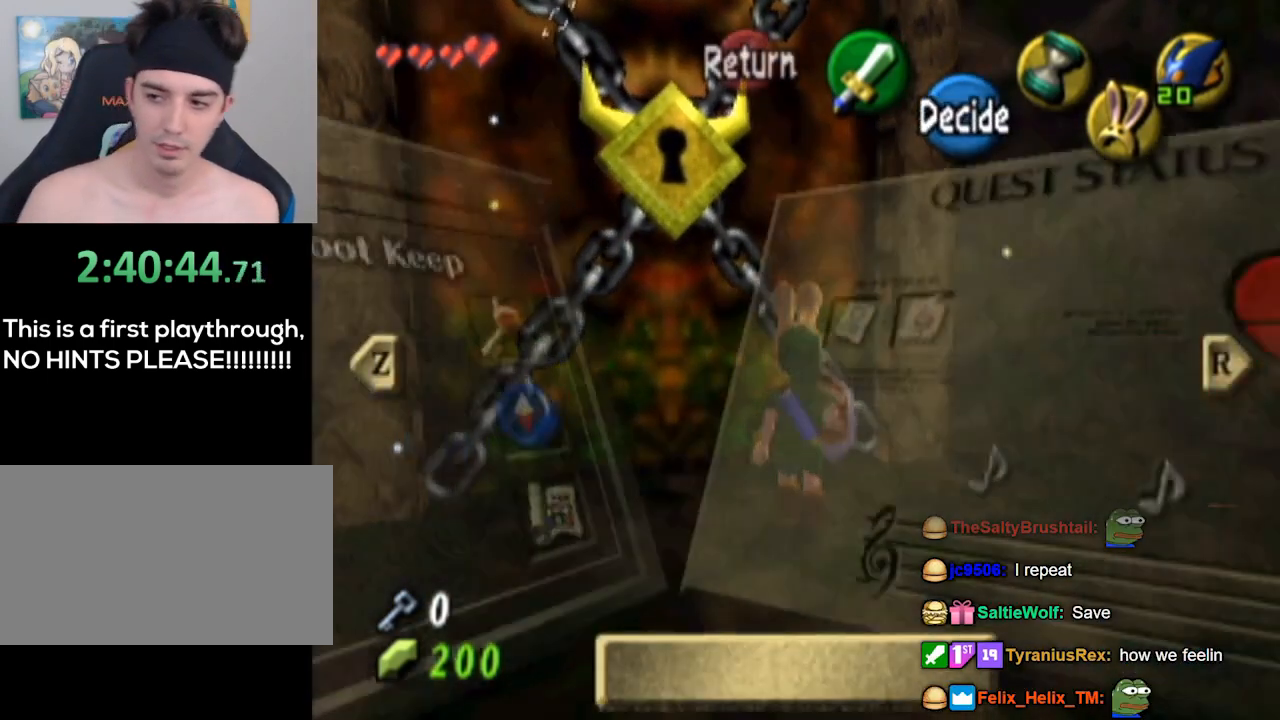
{"buttons": [], "left_stick": "center", "right_stick": "center", "events": [[300, "B", "down"], [367, "B", "up"]]}
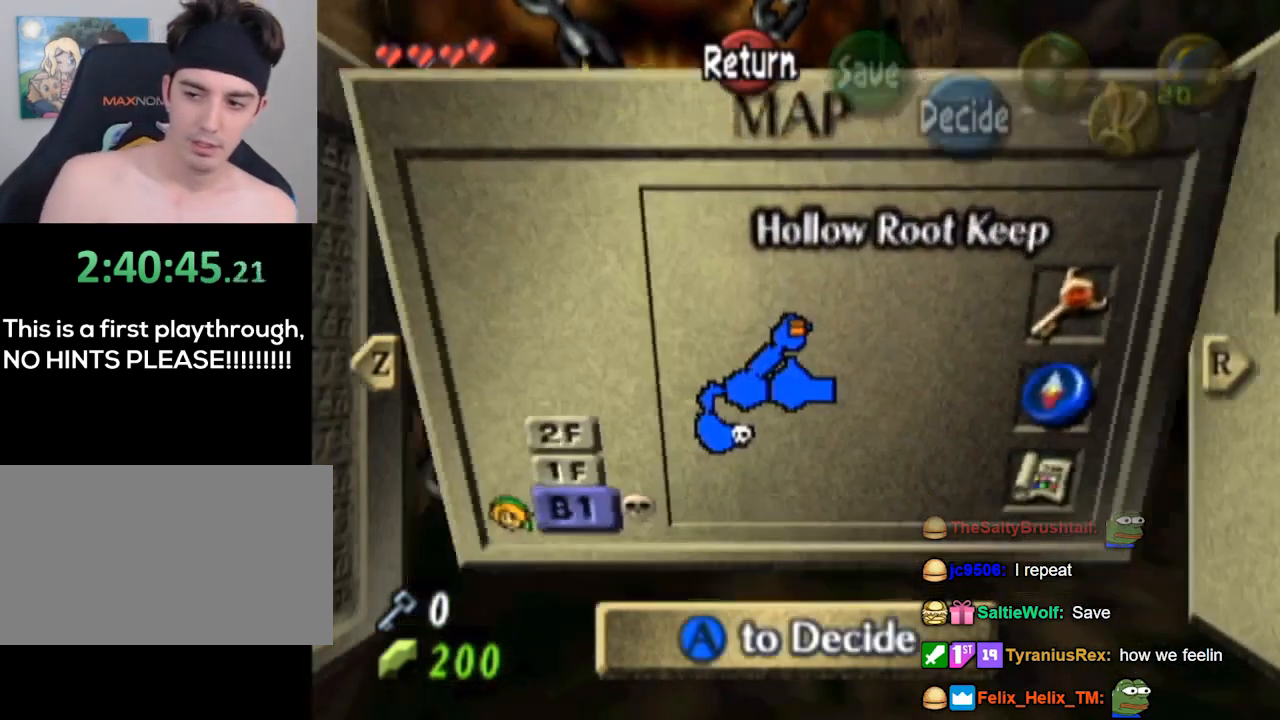
{"buttons": [], "left_stick": "center", "right_stick": "center", "events": [[100, "A", "down"], [200, "A", "up"], [233, "A", "down"], [300, "A", "up"]]}